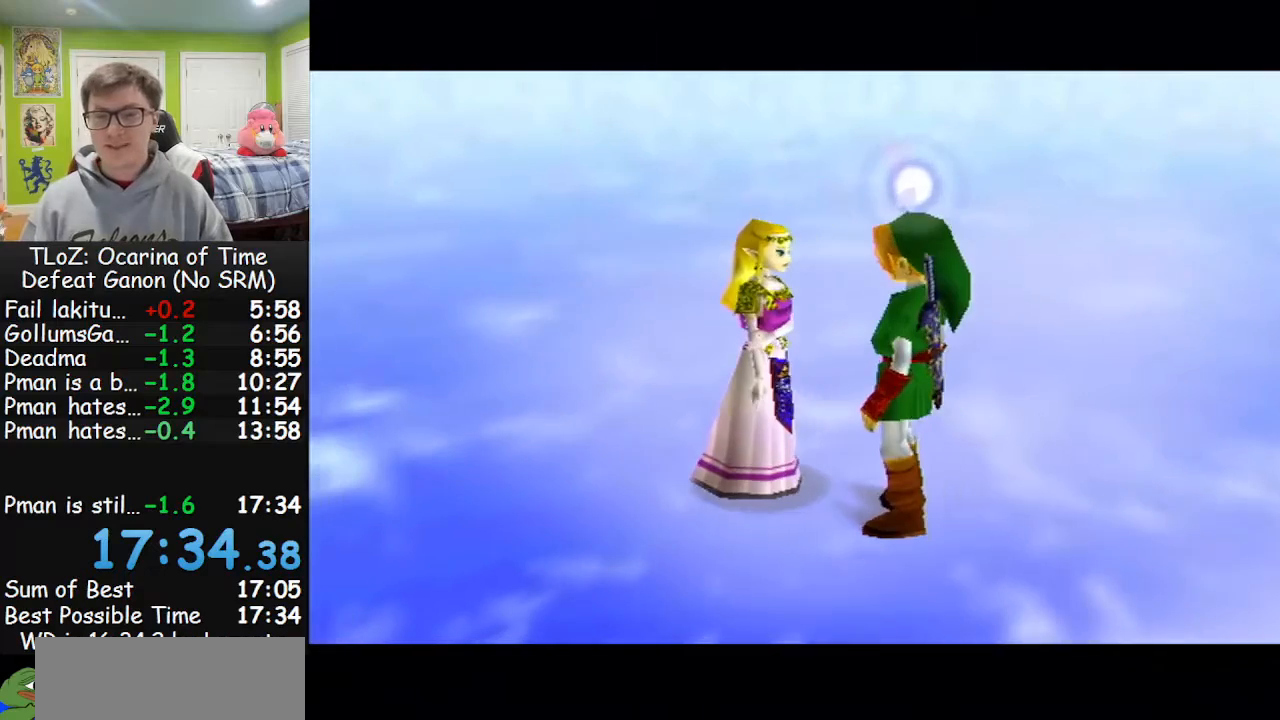
Gameplay with a controller (Nintendo layout); each line is a JSON object with the inputs held at the frame after it. "events" lists button and stick changes between this image and that frame as [ms after this image, input, new state], when the widget could be followed in between. Not read: L1 L3 R3.
{"buttons": ["A", "B"], "left_stick": "center", "right_stick": "center", "events": [[433, "A", "down"], [467, "B", "down"]]}
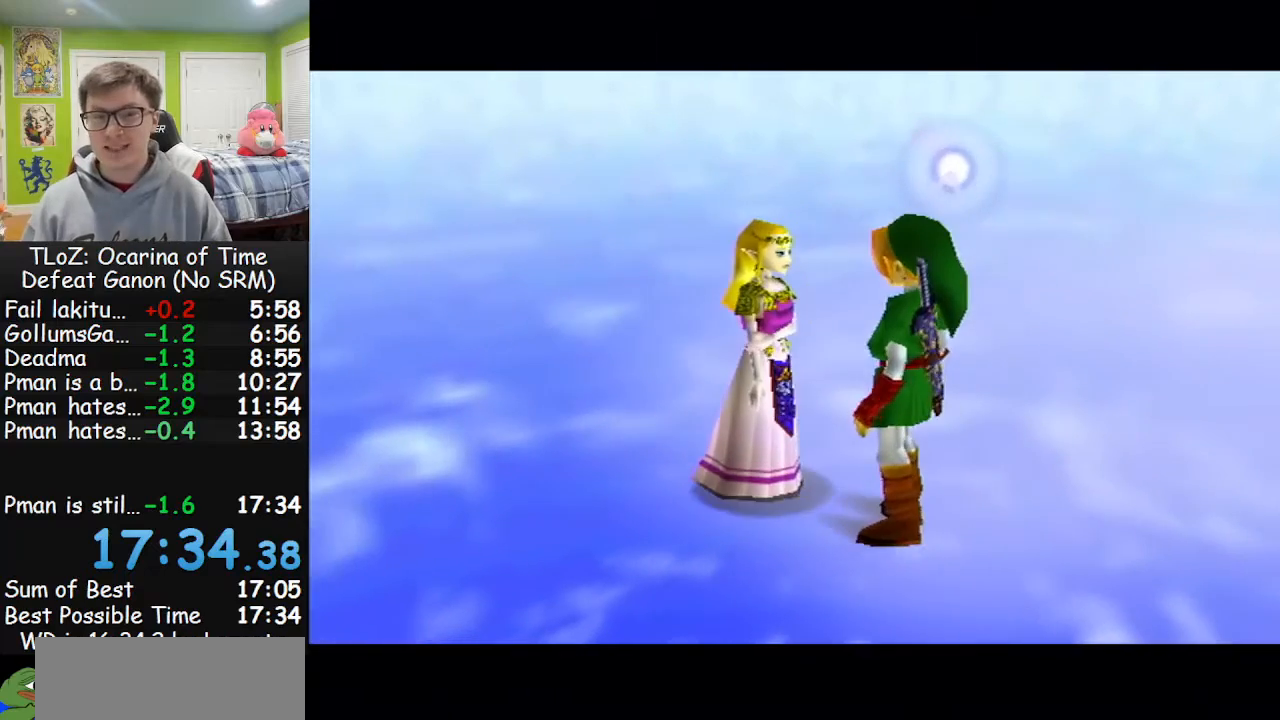
{"buttons": [], "left_stick": "center", "right_stick": "center", "events": [[33, "B", "up"], [100, "B", "down"], [133, "B", "up"], [500, "A", "up"]]}
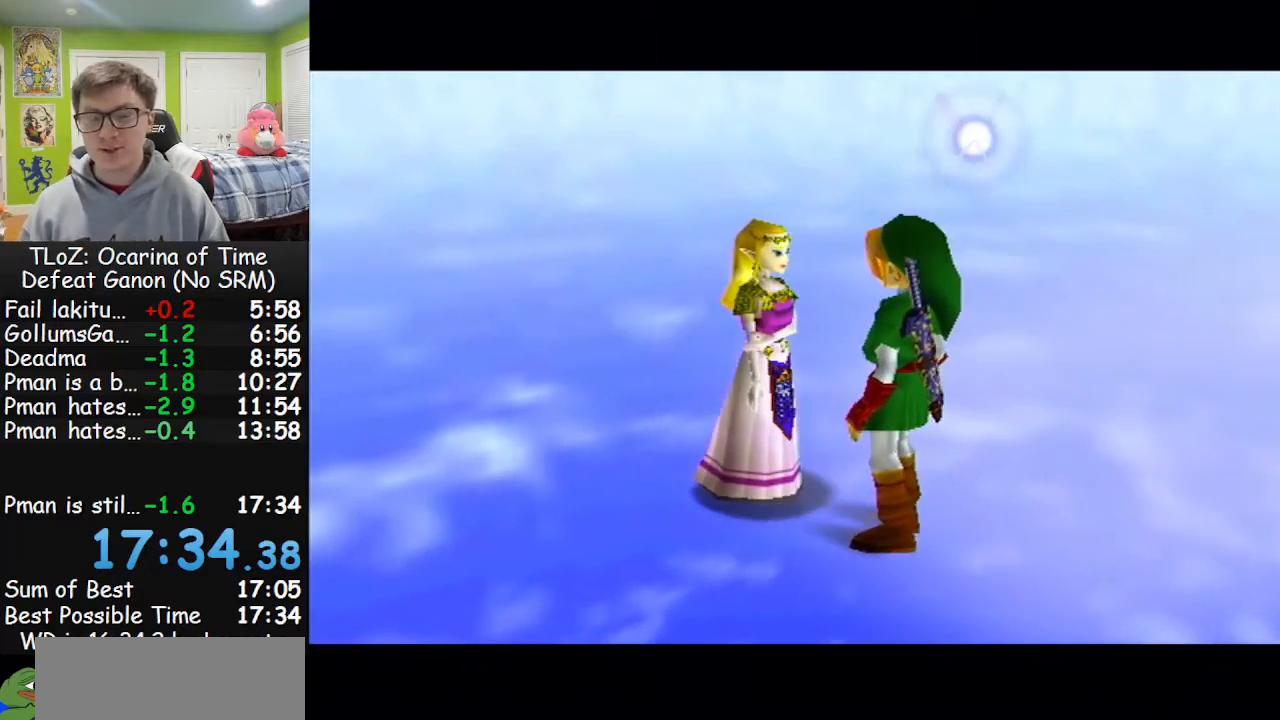
{"buttons": ["A"], "left_stick": "center", "right_stick": "center", "events": [[67, "A", "down"], [167, "A", "up"], [200, "A", "down"], [400, "A", "up"], [433, "A", "down"]]}
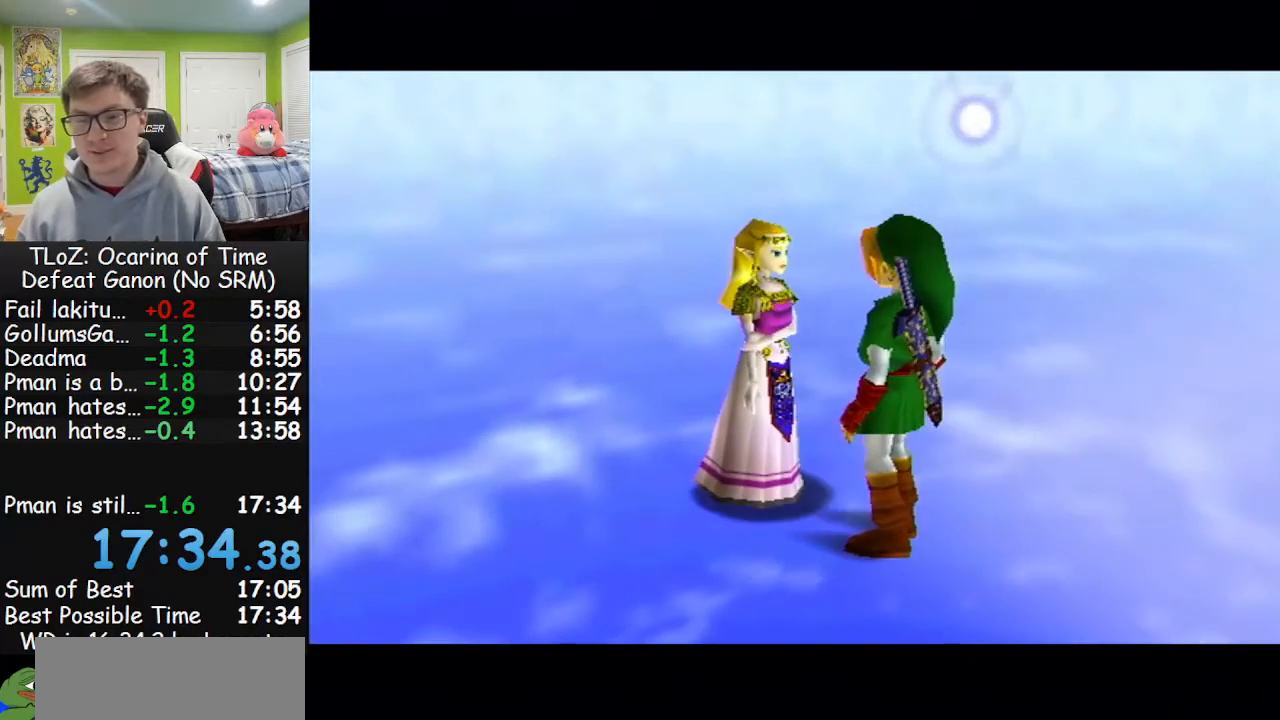
{"buttons": ["A"], "left_stick": "center", "right_stick": "center", "events": [[67, "A", "up"], [133, "A", "down"], [200, "A", "up"], [333, "A", "down"]]}
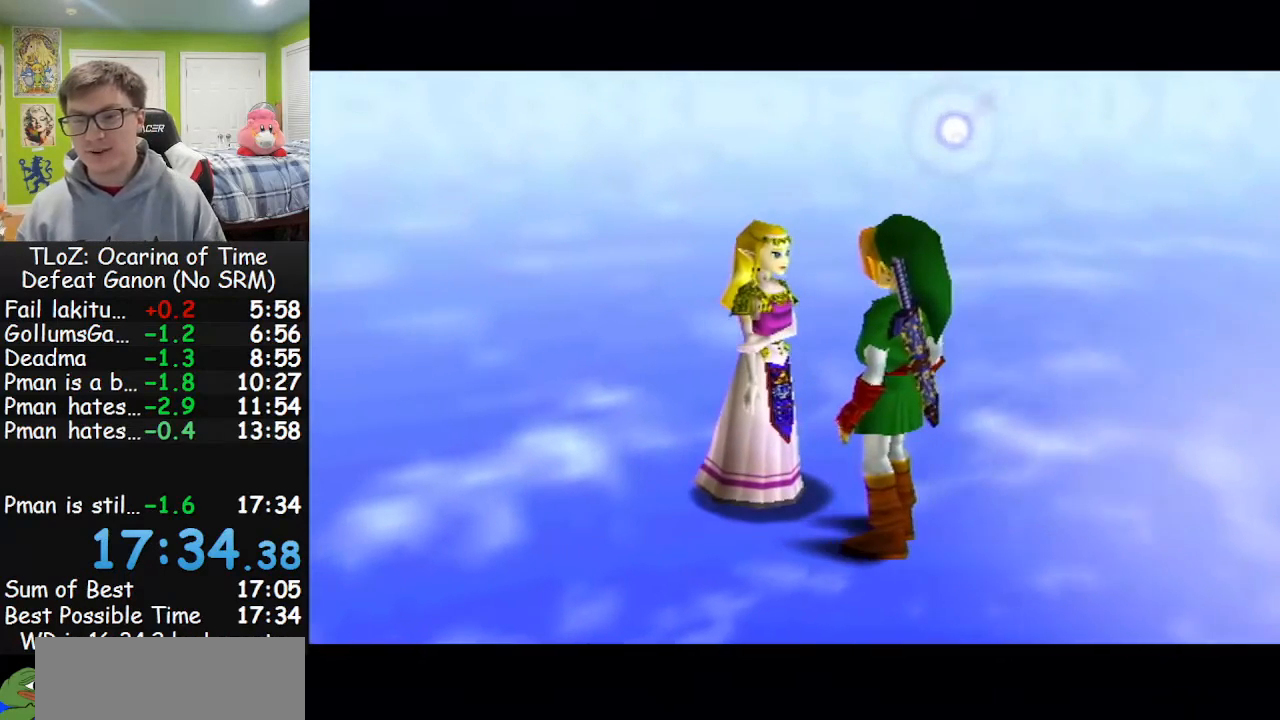
{"buttons": ["A"], "left_stick": "center", "right_stick": "center", "events": [[33, "A", "up"], [67, "A", "down"], [300, "A", "up"], [367, "A", "down"]]}
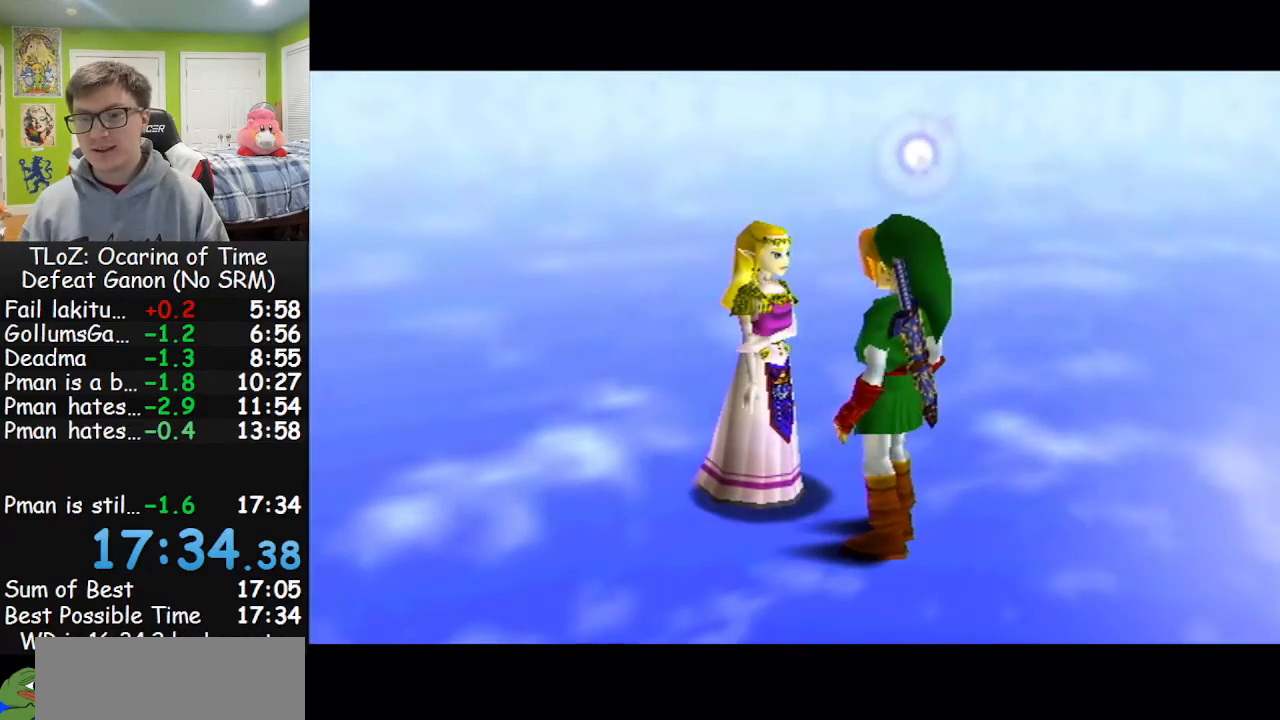
{"buttons": ["A", "B"], "left_stick": "center", "right_stick": "center", "events": [[233, "A", "up"], [300, "A", "down"], [400, "A", "up"], [433, "A", "down"], [500, "B", "down"]]}
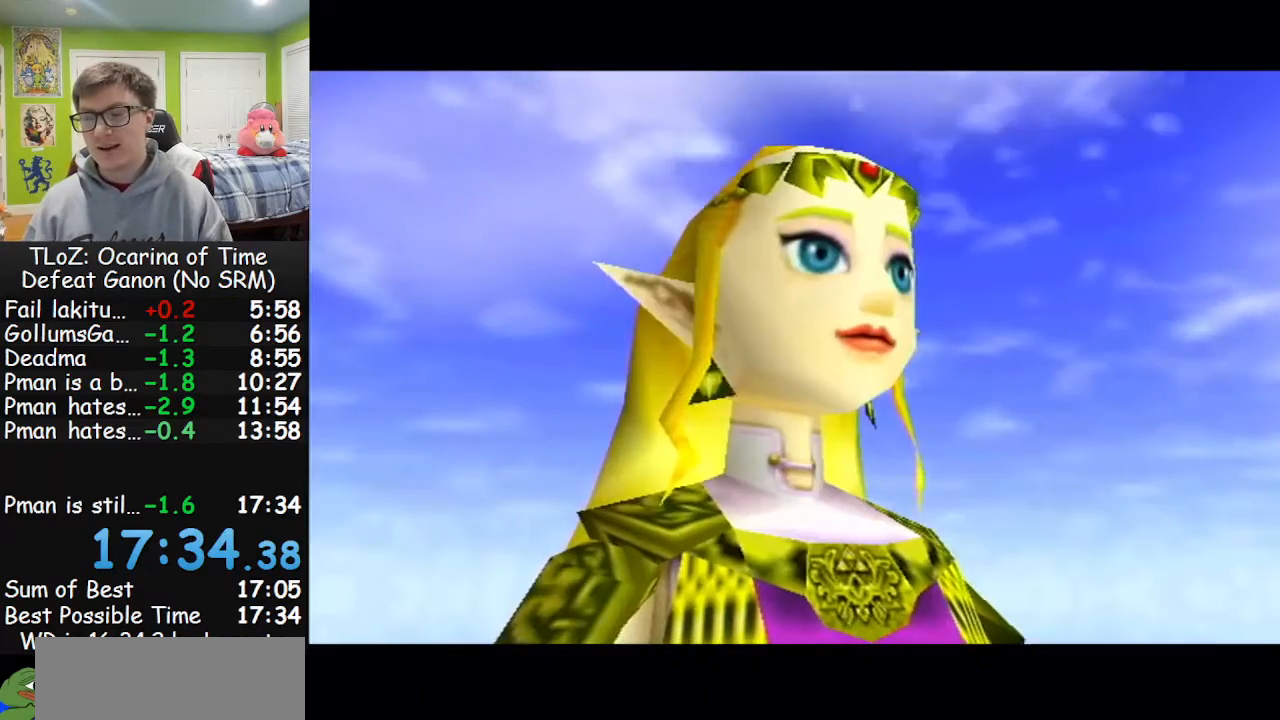
{"buttons": [], "left_stick": "center", "right_stick": "center", "events": [[67, "B", "up"], [167, "A", "up"], [167, "B", "down"], [200, "A", "down"], [200, "B", "up"], [500, "A", "up"]]}
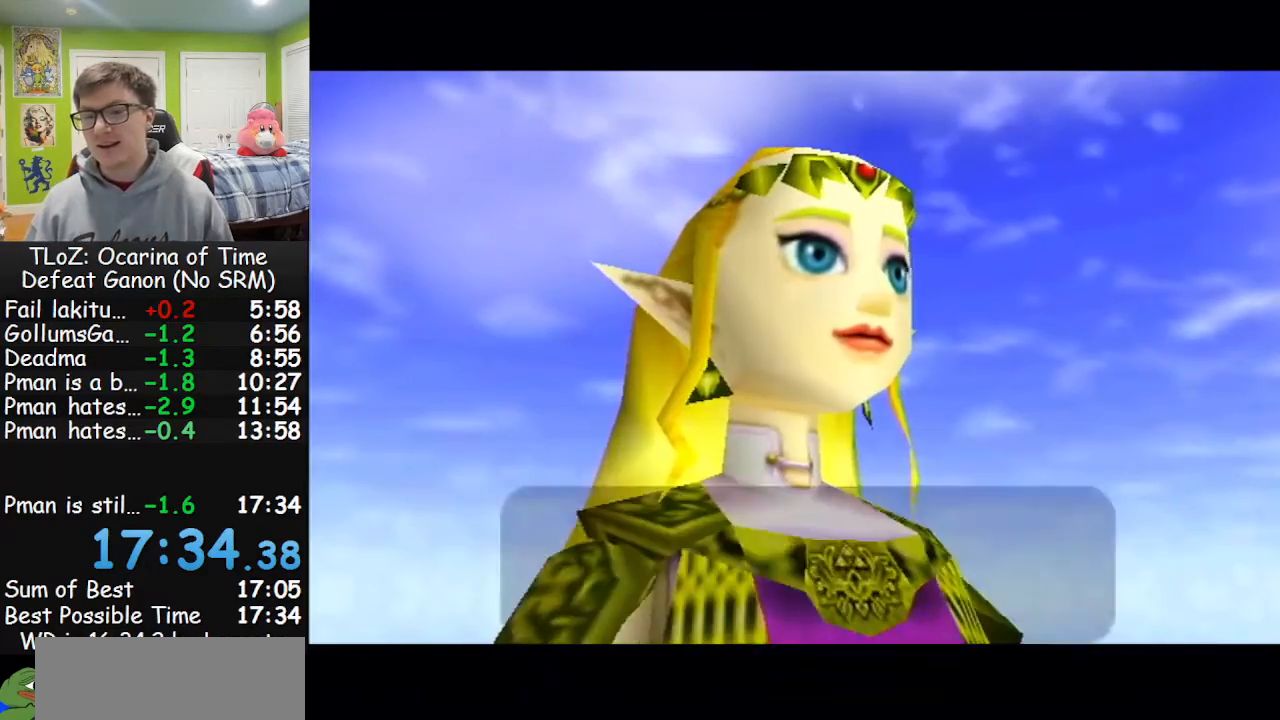
{"buttons": ["B"], "left_stick": "center", "right_stick": "center", "events": [[267, "B", "down"], [367, "A", "down"], [400, "B", "up"], [500, "A", "up"], [500, "B", "down"]]}
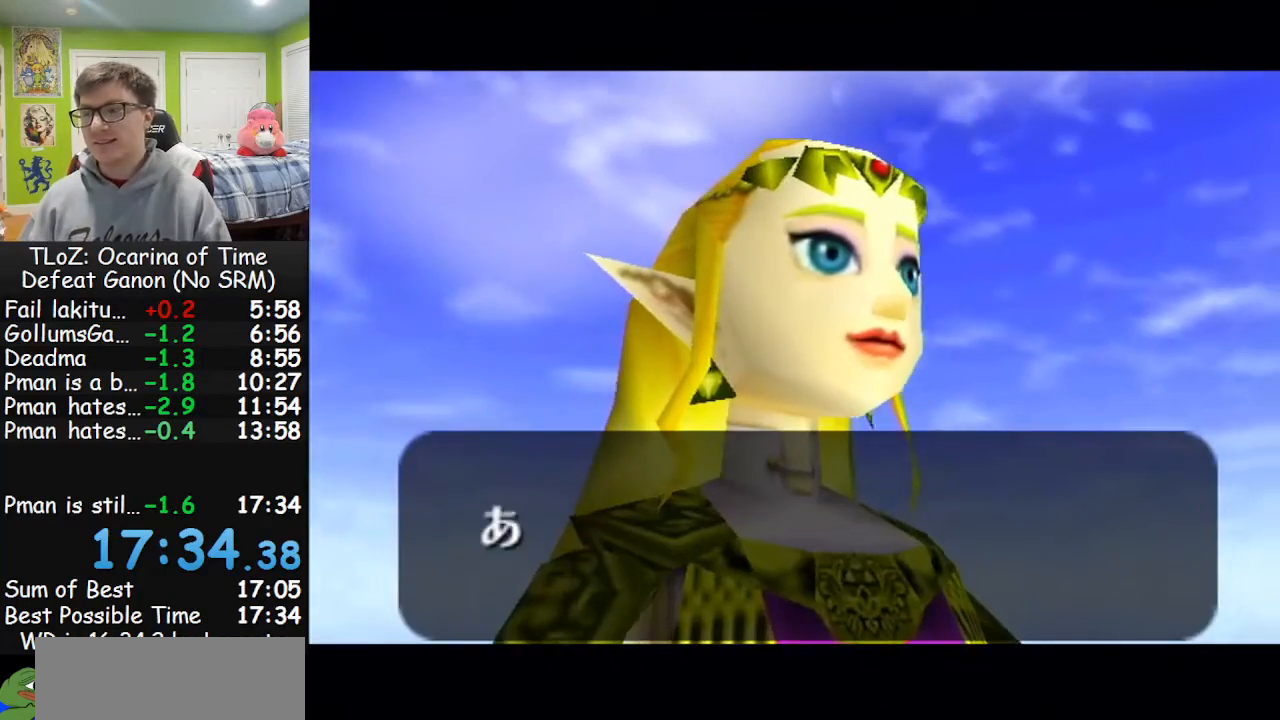
{"buttons": [], "left_stick": "center", "right_stick": "center"}
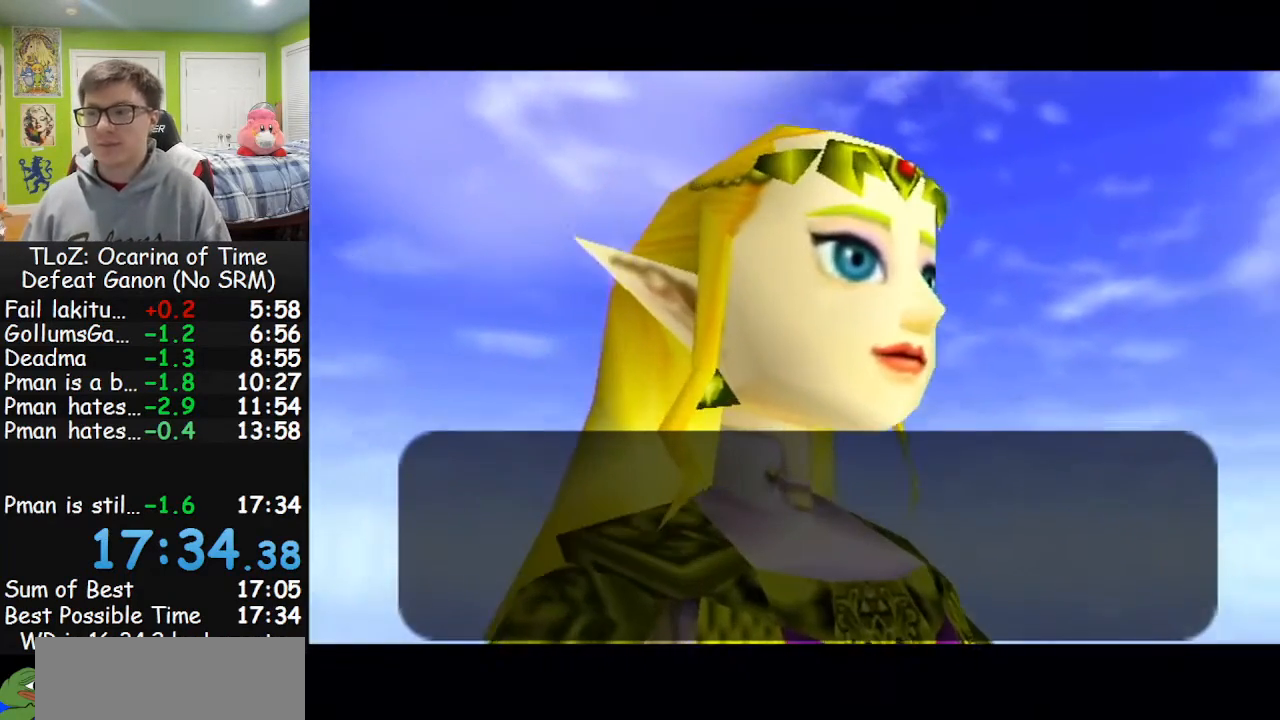
{"buttons": [], "left_stick": "center", "right_stick": "center", "events": [[67, "A", "down"], [100, "A", "up"], [100, "B", "down"], [133, "B", "up"], [267, "B", "down"], [300, "B", "up"], [367, "A", "down"], [400, "A", "up"]]}
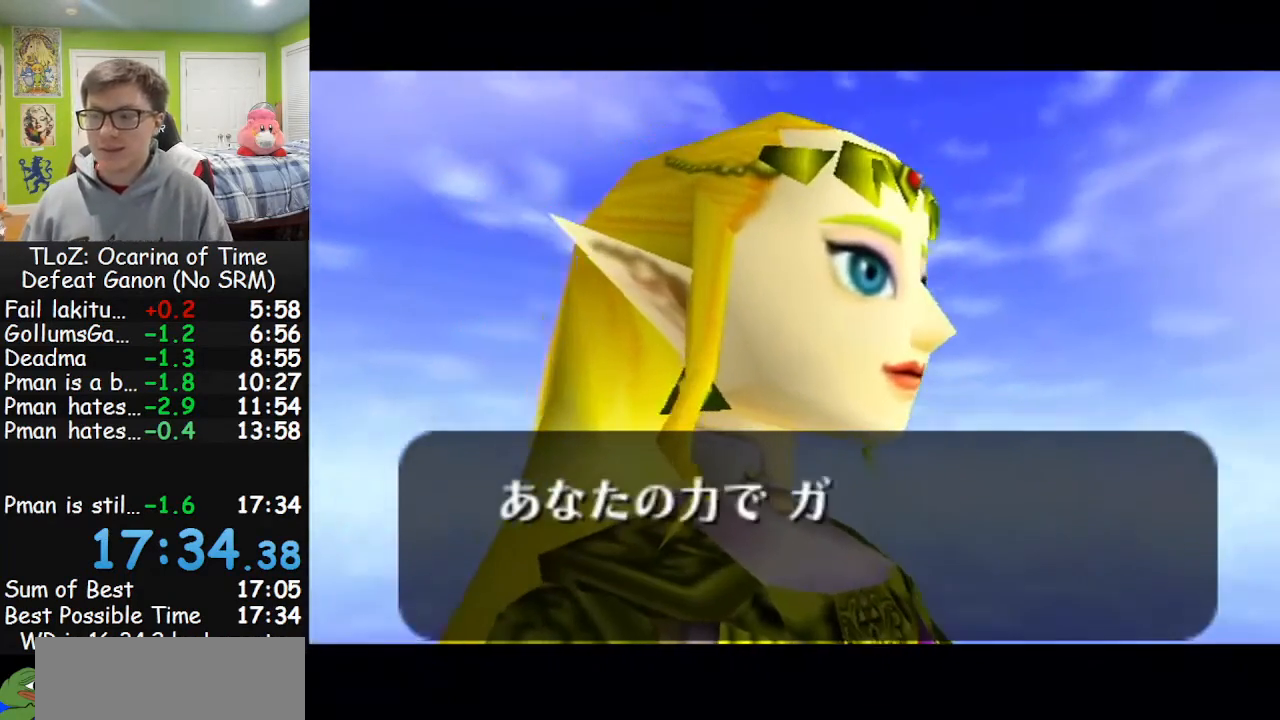
{"buttons": ["B"], "left_stick": "center", "right_stick": "center", "events": [[33, "A", "down"], [67, "A", "up"], [67, "B", "down"], [100, "A", "down"], [133, "B", "up"], [167, "A", "up"], [233, "A", "down"], [233, "B", "down"], [267, "A", "up"], [300, "B", "up"], [333, "A", "down"], [400, "A", "up"], [400, "B", "down"], [467, "A", "down"], [500, "A", "up"]]}
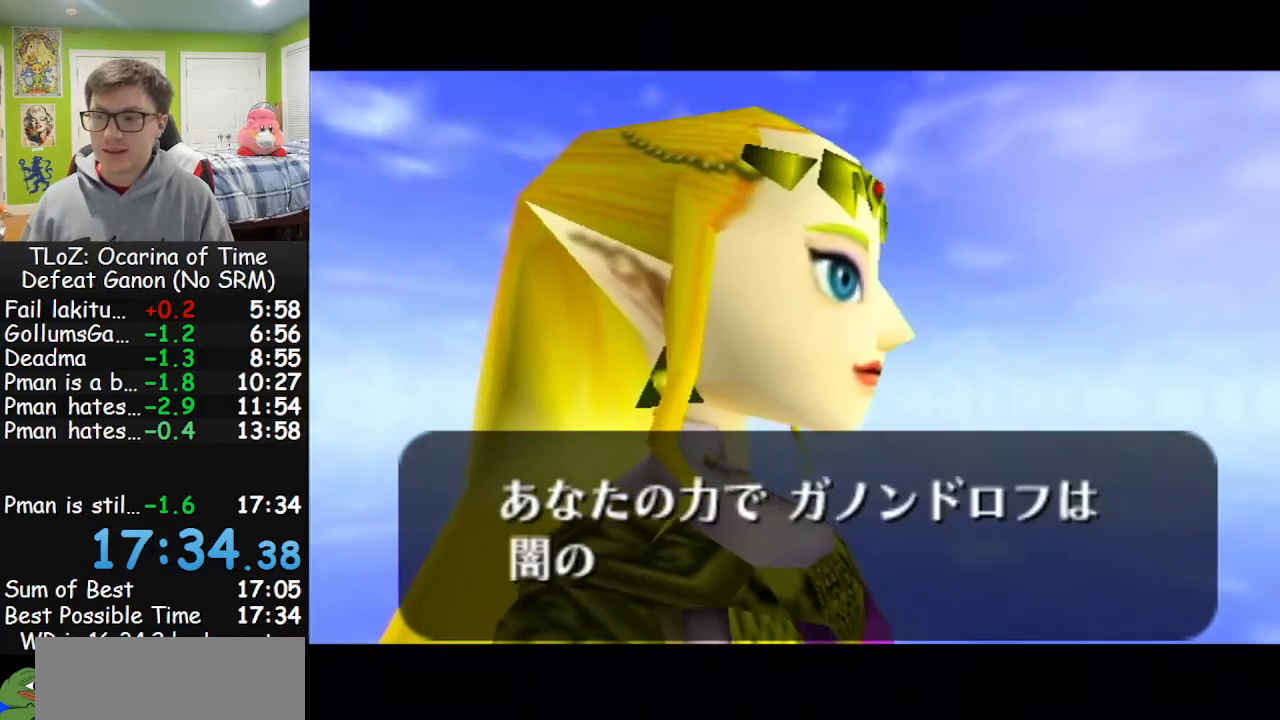
{"buttons": ["B"], "left_stick": "center", "right_stick": "center", "events": [[33, "B", "up"], [67, "A", "down"], [67, "B", "down"], [100, "A", "up"], [167, "A", "down"], [200, "A", "up"], [267, "A", "down"], [300, "A", "up"], [333, "B", "up"], [400, "A", "down"], [433, "A", "up"], [467, "A", "down"], [500, "A", "up"], [500, "B", "down"]]}
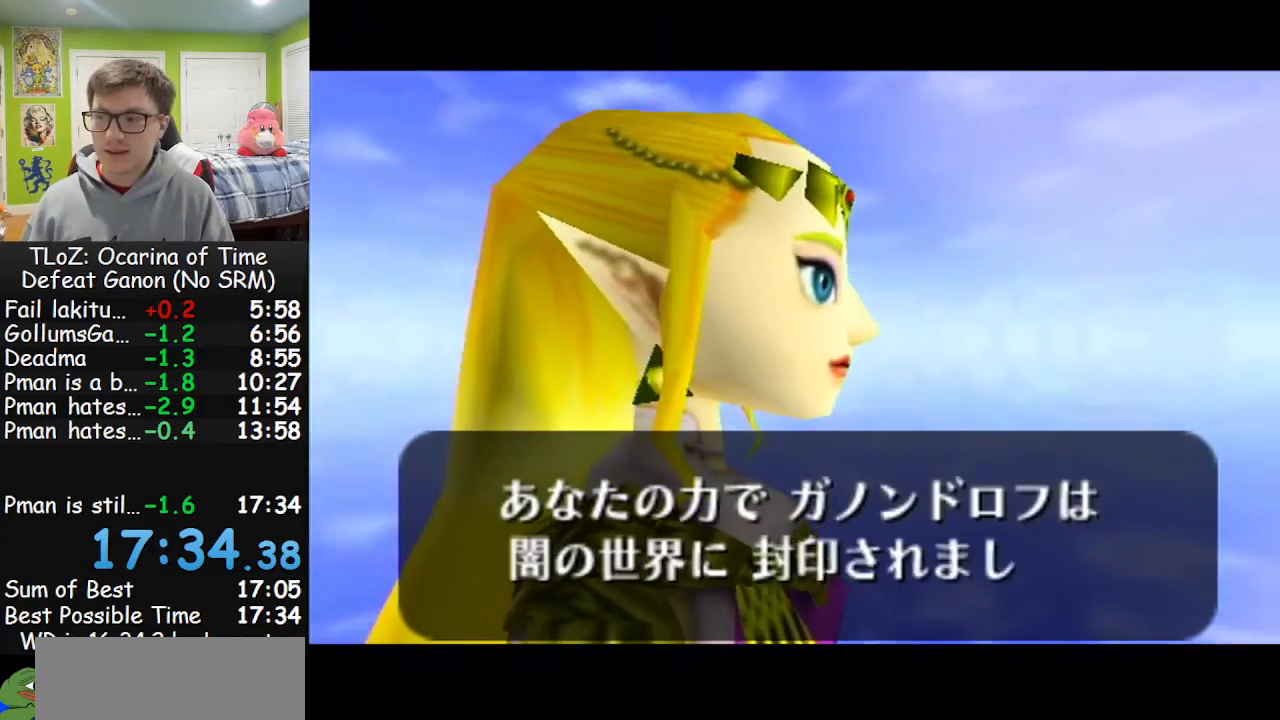
{"buttons": [], "left_stick": "center", "right_stick": "center", "events": [[67, "B", "up"], [100, "A", "down"], [133, "A", "up"], [167, "B", "down"], [233, "A", "down"], [267, "A", "up"], [267, "B", "up"], [333, "A", "down"], [400, "A", "up"], [467, "A", "down"], [500, "A", "up"]]}
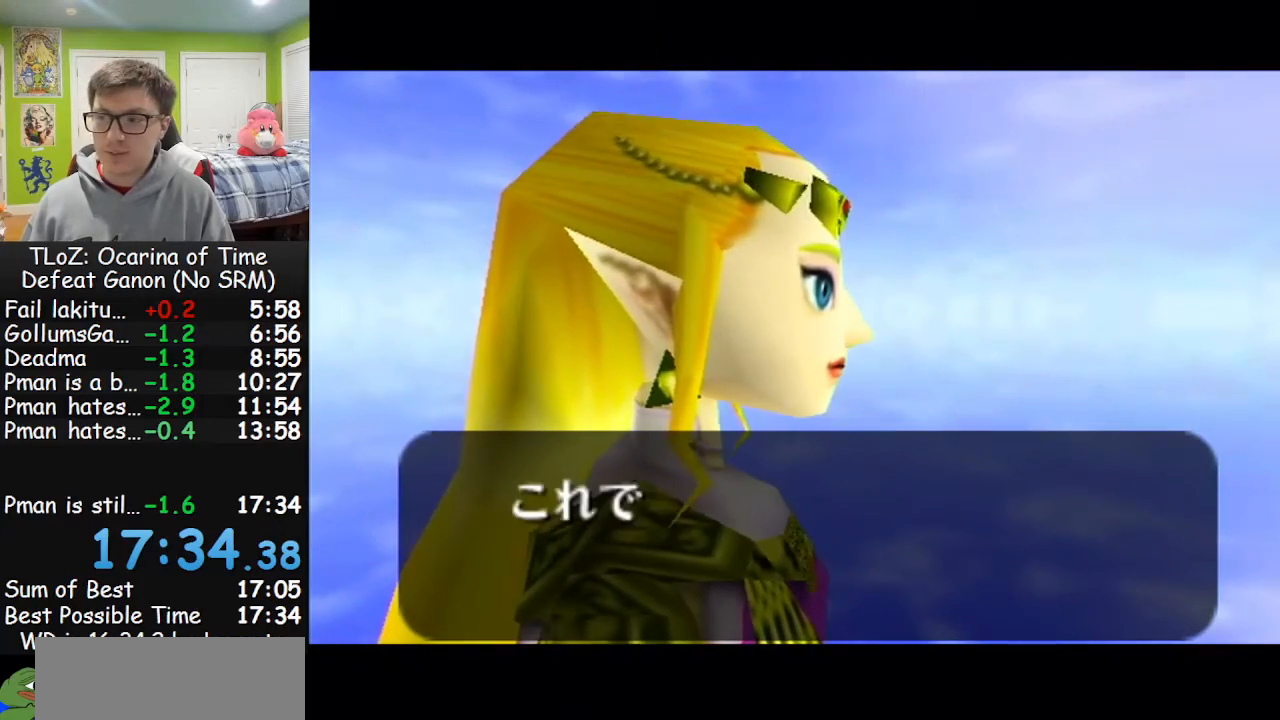
{"buttons": [], "left_stick": "center", "right_stick": "center", "events": [[33, "B", "down"], [67, "A", "down"], [133, "A", "up"], [200, "B", "up"], [233, "A", "down"], [267, "A", "up"], [333, "A", "down"], [400, "A", "up"], [433, "B", "down"], [467, "A", "down"], [500, "A", "up"], [500, "B", "up"]]}
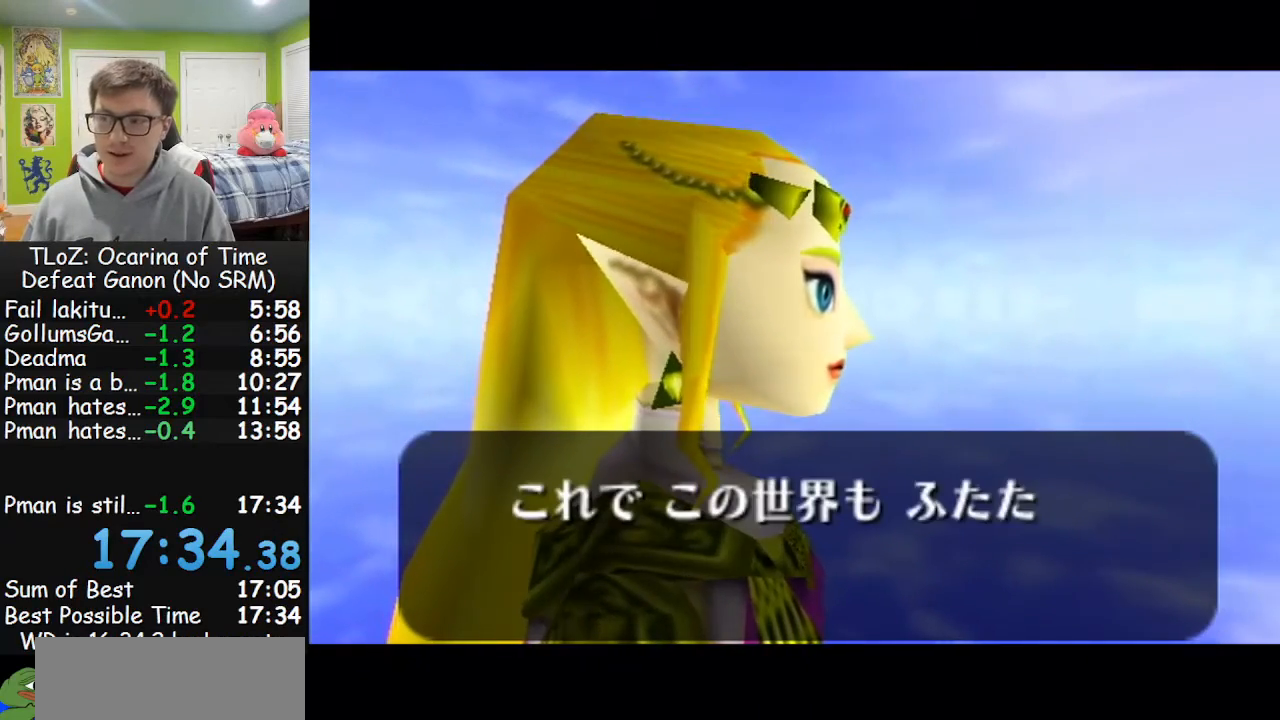
{"buttons": [], "left_stick": "center", "right_stick": "center", "events": [[67, "A", "down"], [133, "A", "up"], [133, "B", "down"], [200, "B", "up"], [233, "A", "down"], [267, "A", "up"], [300, "A", "down"], [400, "A", "up"], [400, "B", "down"], [467, "A", "down"], [467, "B", "up"], [500, "A", "up"]]}
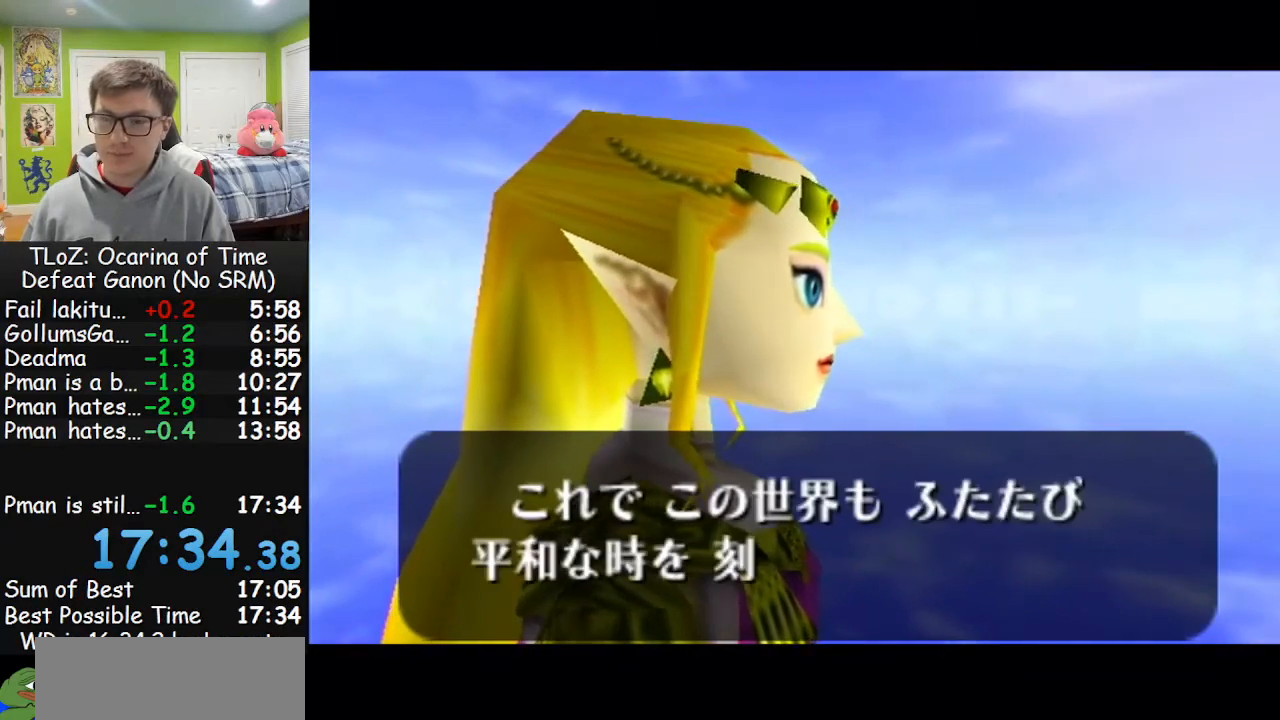
{"buttons": ["A", "B"], "left_stick": "center", "right_stick": "center", "events": [[100, "A", "down"], [167, "A", "up"], [233, "A", "down"], [267, "A", "up"], [267, "B", "down"], [300, "B", "up"], [333, "A", "down"], [400, "A", "up"], [467, "A", "down"], [500, "B", "down"]]}
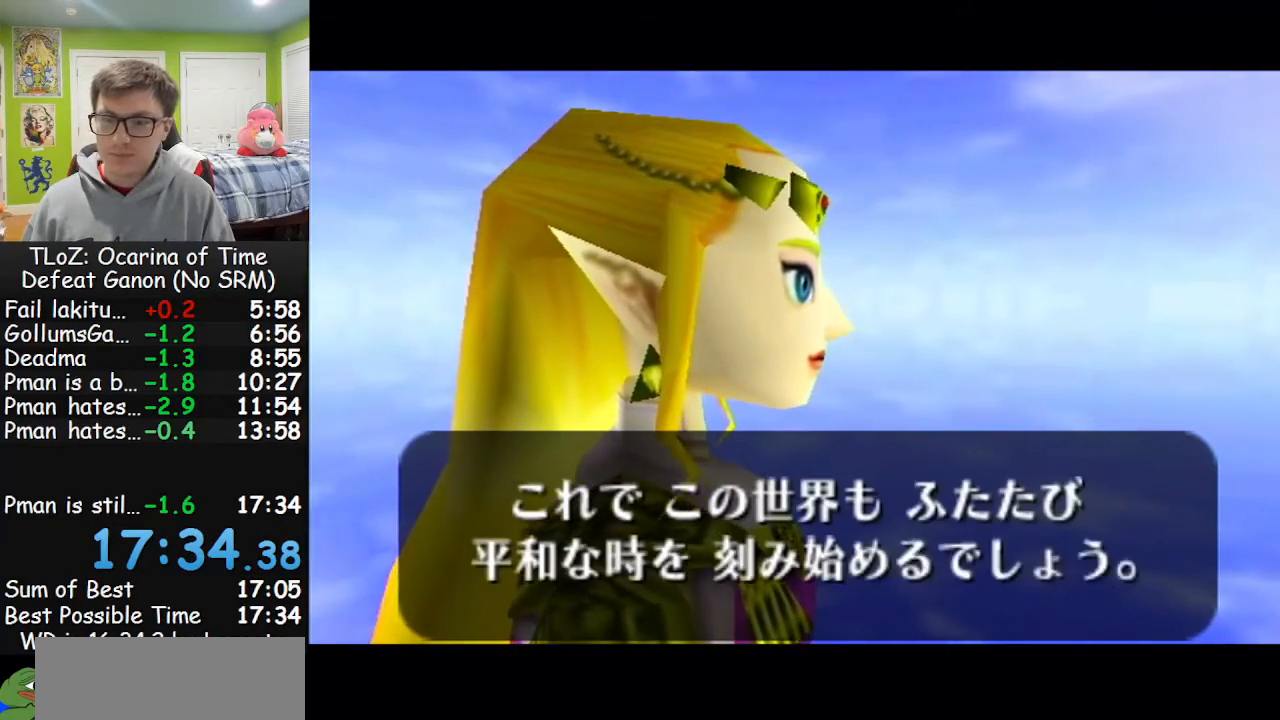
{"buttons": ["A", "B"], "left_stick": "center", "right_stick": "center", "events": [[33, "A", "up"], [33, "B", "up"], [100, "A", "down"], [133, "B", "down"], [167, "A", "up"], [200, "B", "up"], [233, "A", "down"], [233, "B", "down"], [267, "A", "up"], [333, "B", "up"], [367, "A", "down"], [400, "A", "up"], [400, "B", "down"], [467, "A", "down"]]}
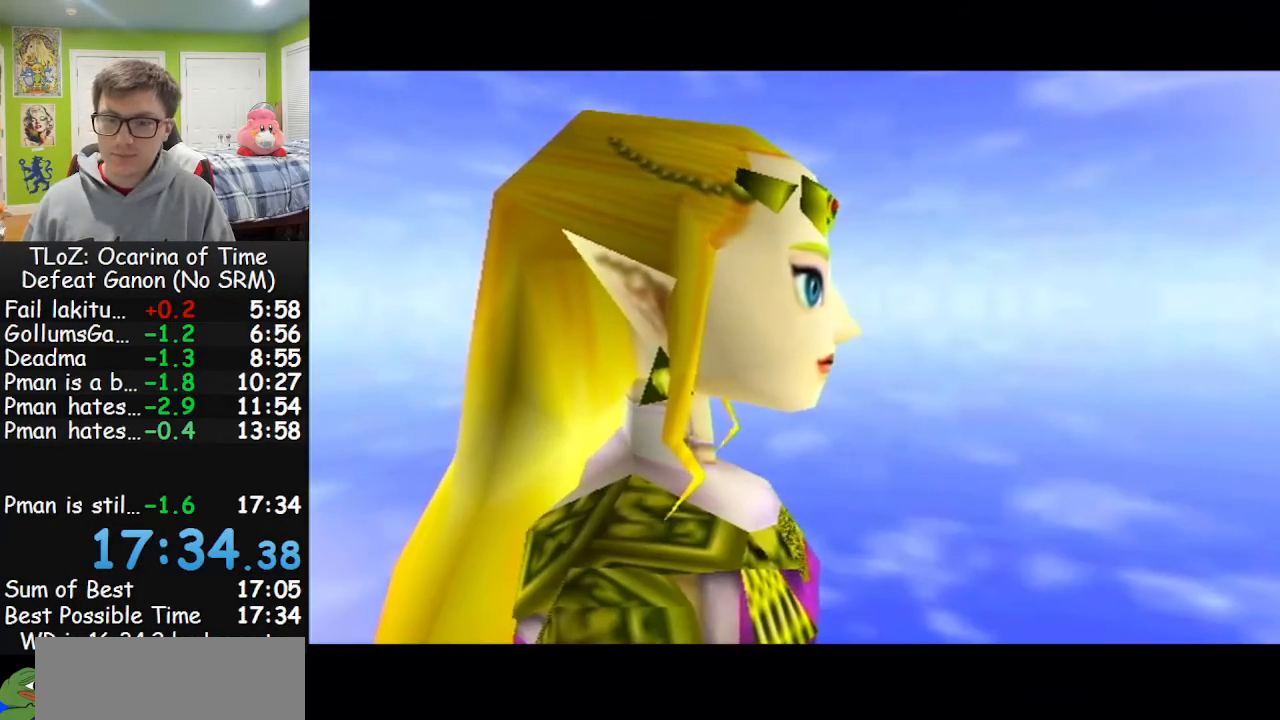
{"buttons": [], "left_stick": "center", "right_stick": "center", "events": [[33, "A", "up"], [33, "B", "up"], [133, "A", "down"], [167, "A", "up"]]}